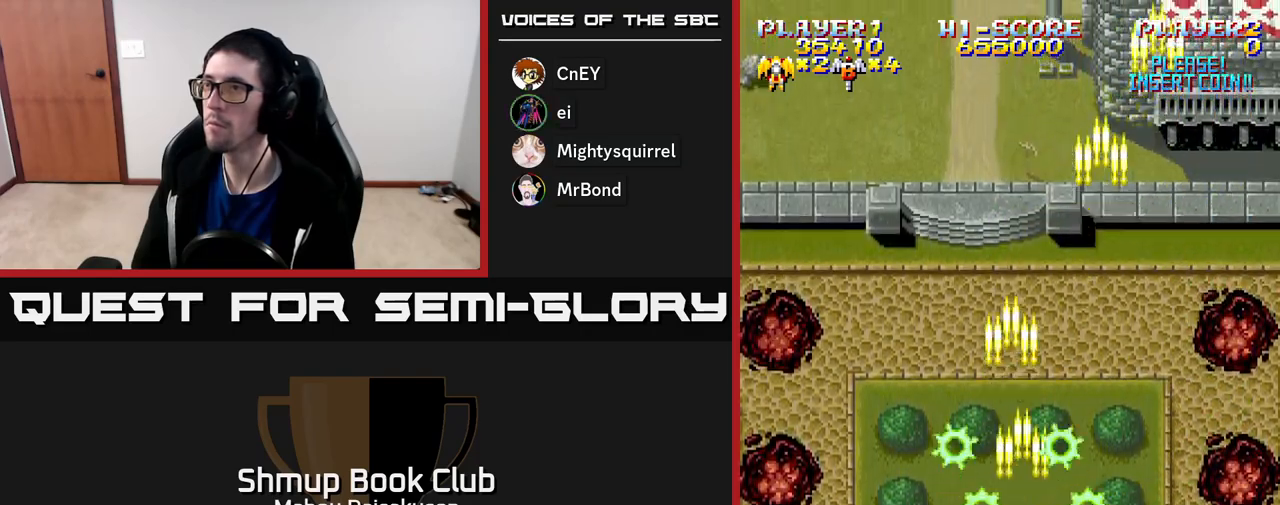
Gameplay with a controller (Xbox layout); each line is a JSON object with the inputs held at the frame after it. "events" lists button and stick changes between this image and that frame as [ms after this image, input, new state], when the widget could be followed in between. Not read: left_stick.
{"buttons": ["A", "DPAD_LEFT"], "right_stick": "center", "events": [[317, "DPAD_RIGHT", "up"], [333, "DPAD_LEFT", "down"]]}
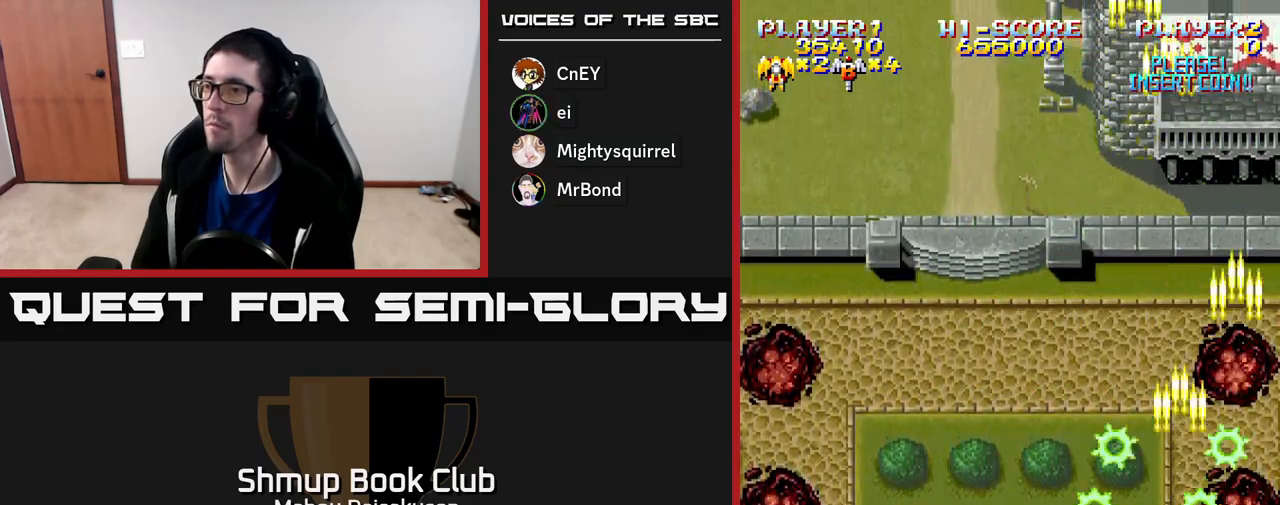
{"buttons": ["A", "DPAD_RIGHT"], "right_stick": "center", "events": [[433, "DPAD_LEFT", "up"], [483, "DPAD_RIGHT", "down"]]}
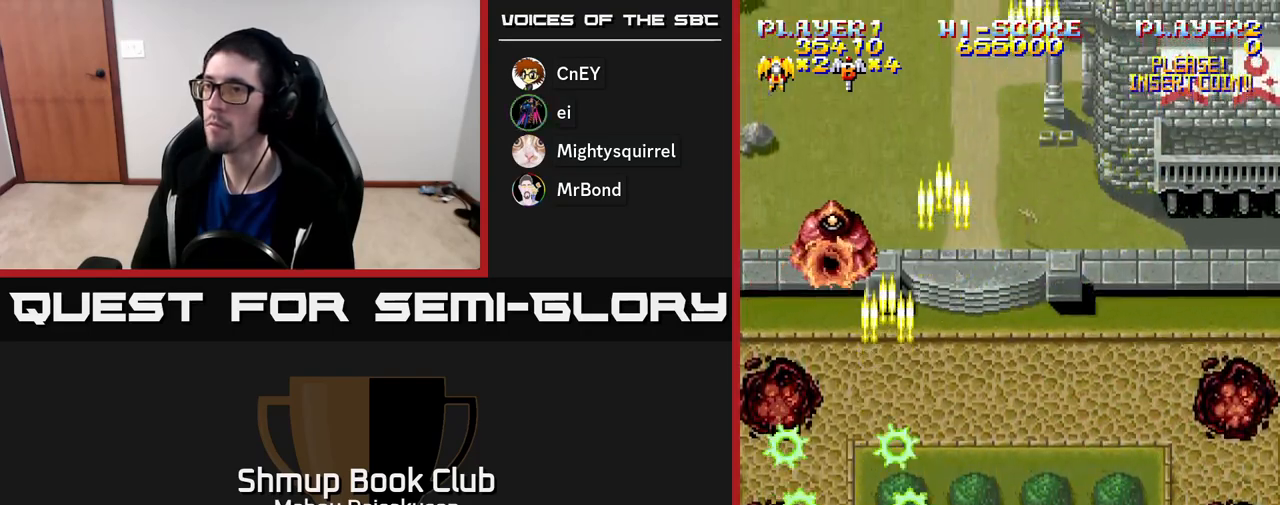
{"buttons": ["A", "DPAD_DOWN", "DPAD_RIGHT"], "right_stick": "center", "events": [[150, "DPAD_RIGHT", "up"], [183, "DPAD_LEFT", "down"], [317, "DPAD_LEFT", "up"], [333, "DPAD_RIGHT", "down"], [383, "DPAD_DOWN", "down"], [417, "DPAD_RIGHT", "up"], [500, "DPAD_RIGHT", "down"]]}
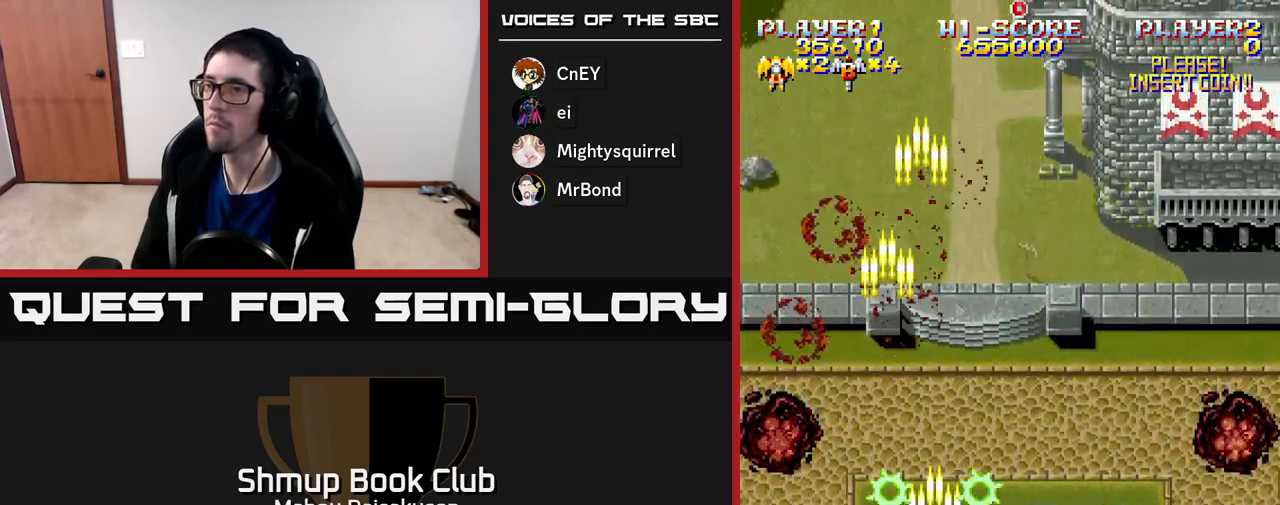
{"buttons": ["A", "DPAD_UP", "DPAD_RIGHT"], "right_stick": "center", "events": [[33, "DPAD_DOWN", "up"], [283, "DPAD_UP", "down"]]}
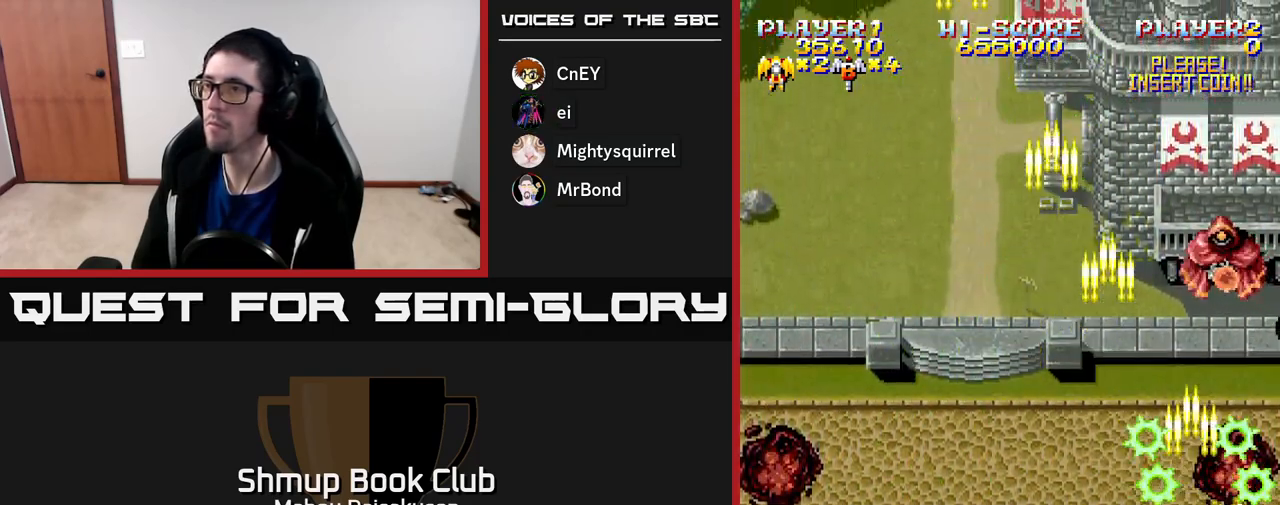
{"buttons": ["A", "DPAD_LEFT"], "right_stick": "center", "events": [[33, "DPAD_UP", "up"], [67, "DPAD_RIGHT", "up"], [133, "DPAD_LEFT", "down"], [150, "DPAD_DOWN", "down"], [283, "DPAD_DOWN", "up"]]}
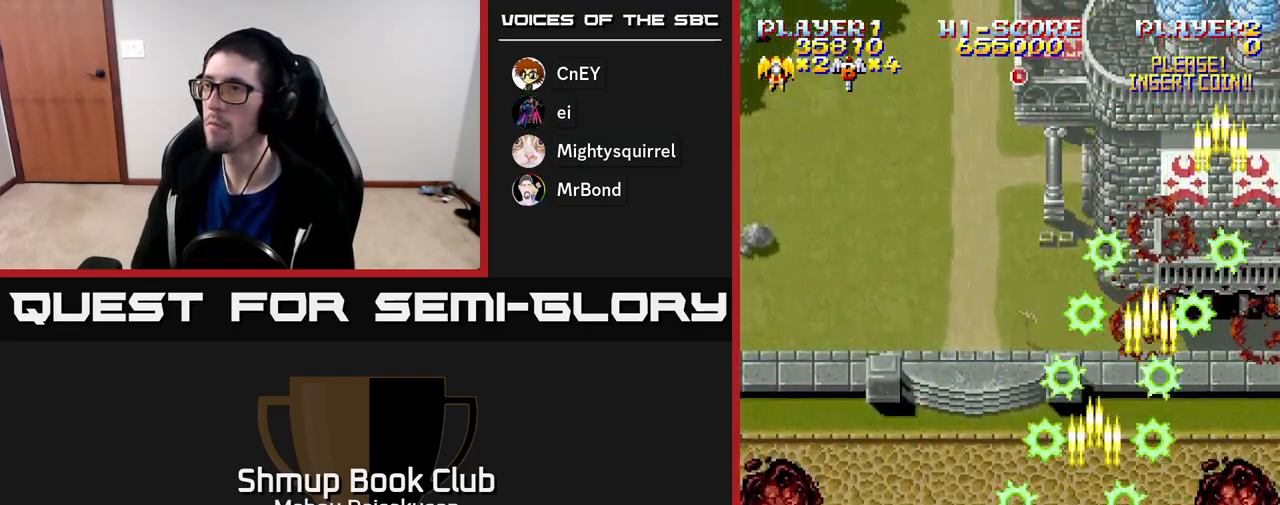
{"buttons": ["A", "DPAD_RIGHT"], "right_stick": "center", "events": [[33, "DPAD_UP", "down"], [83, "DPAD_LEFT", "up"], [100, "DPAD_LEFT", "down"], [217, "DPAD_UP", "up"], [417, "DPAD_LEFT", "up"], [450, "DPAD_RIGHT", "down"]]}
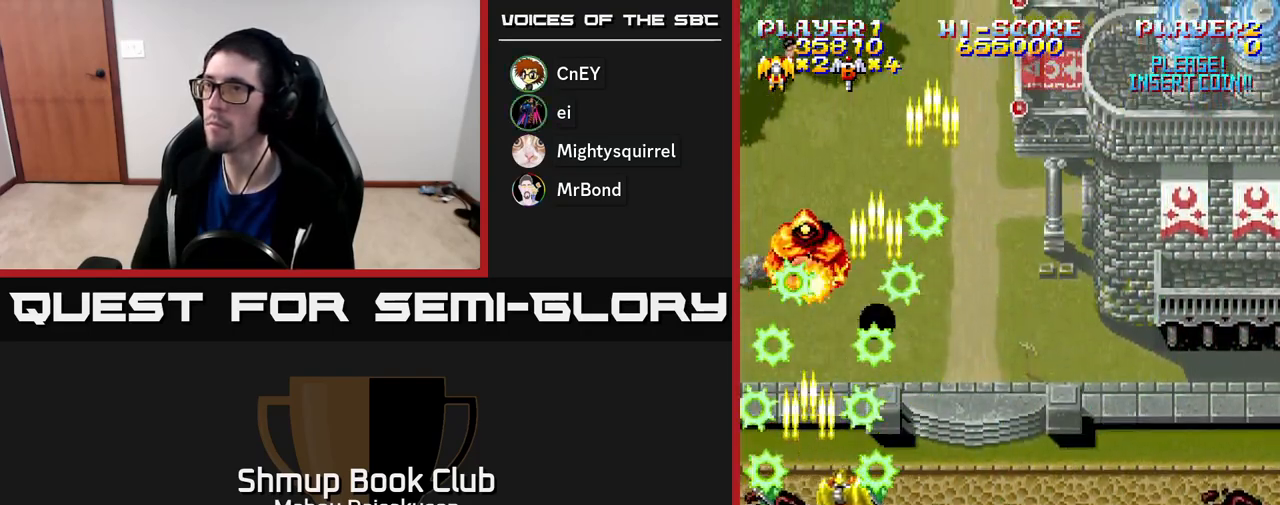
{"buttons": ["A", "DPAD_RIGHT"], "right_stick": "center", "events": [[100, "DPAD_RIGHT", "up"], [183, "DPAD_RIGHT", "down"]]}
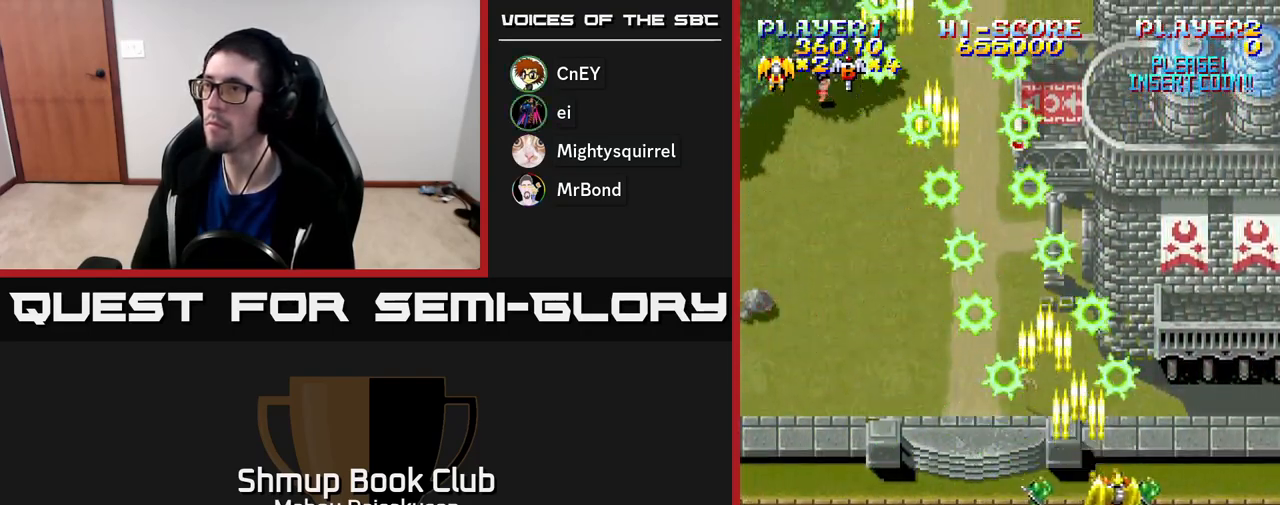
{"buttons": ["A", "DPAD_UP", "DPAD_LEFT"], "right_stick": "center", "events": [[217, "DPAD_DOWN", "down"], [267, "DPAD_RIGHT", "up"], [417, "DPAD_DOWN", "up"], [417, "DPAD_LEFT", "down"], [483, "DPAD_UP", "down"]]}
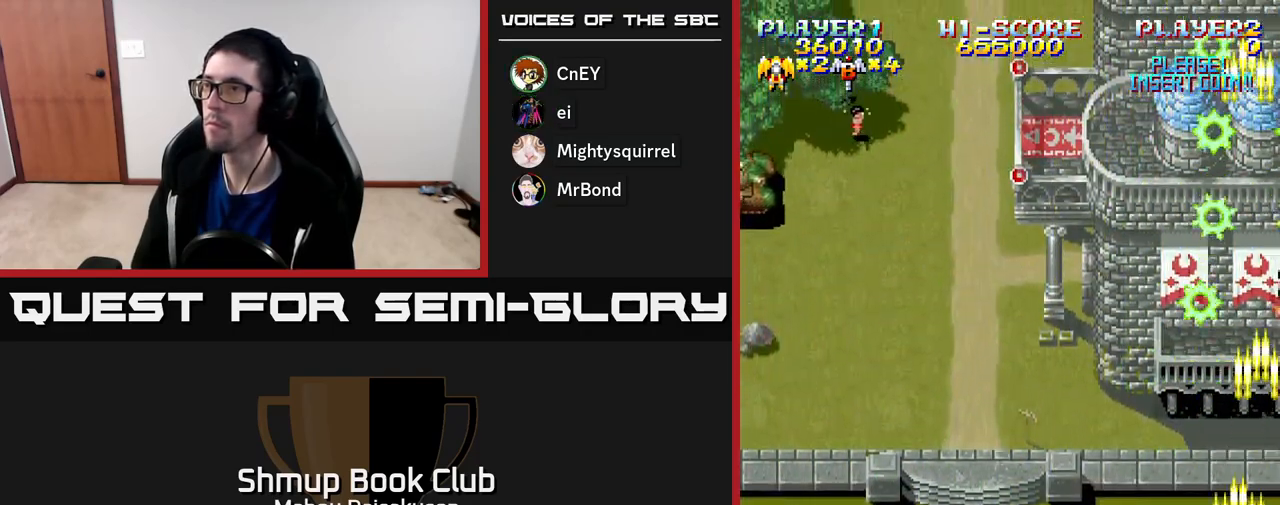
{"buttons": ["A", "DPAD_LEFT"], "right_stick": "center", "events": [[233, "DPAD_UP", "up"]]}
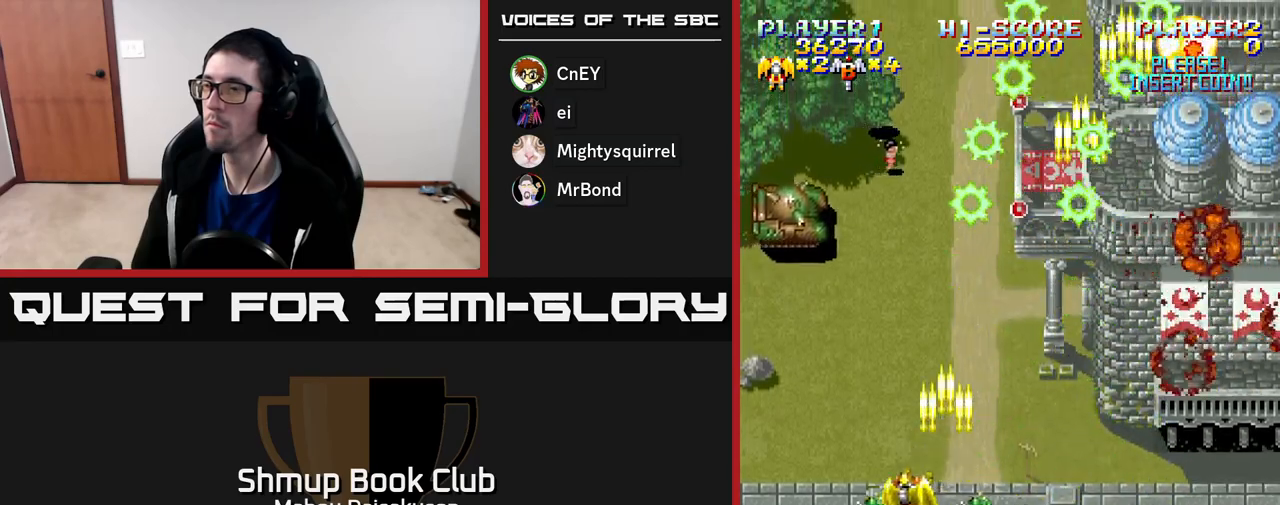
{"buttons": ["A", "DPAD_DOWN", "DPAD_RIGHT"], "right_stick": "center", "events": [[17, "DPAD_UP", "down"], [167, "DPAD_UP", "up"], [300, "DPAD_LEFT", "up"], [383, "DPAD_RIGHT", "down"], [417, "DPAD_DOWN", "down"]]}
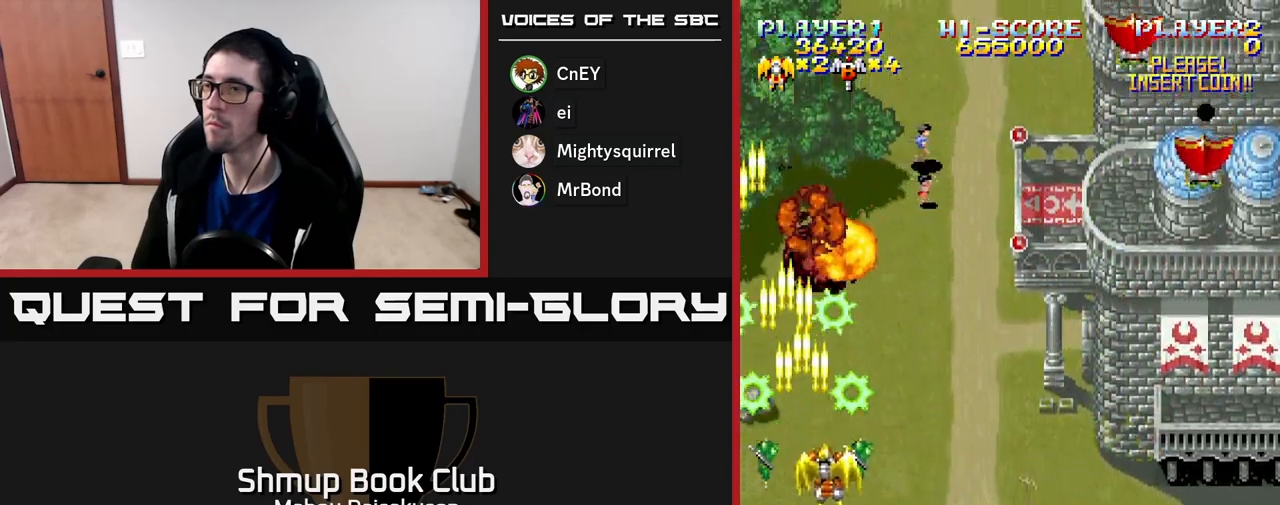
{"buttons": ["A", "DPAD_RIGHT"], "right_stick": "center", "events": [[167, "DPAD_DOWN", "up"]]}
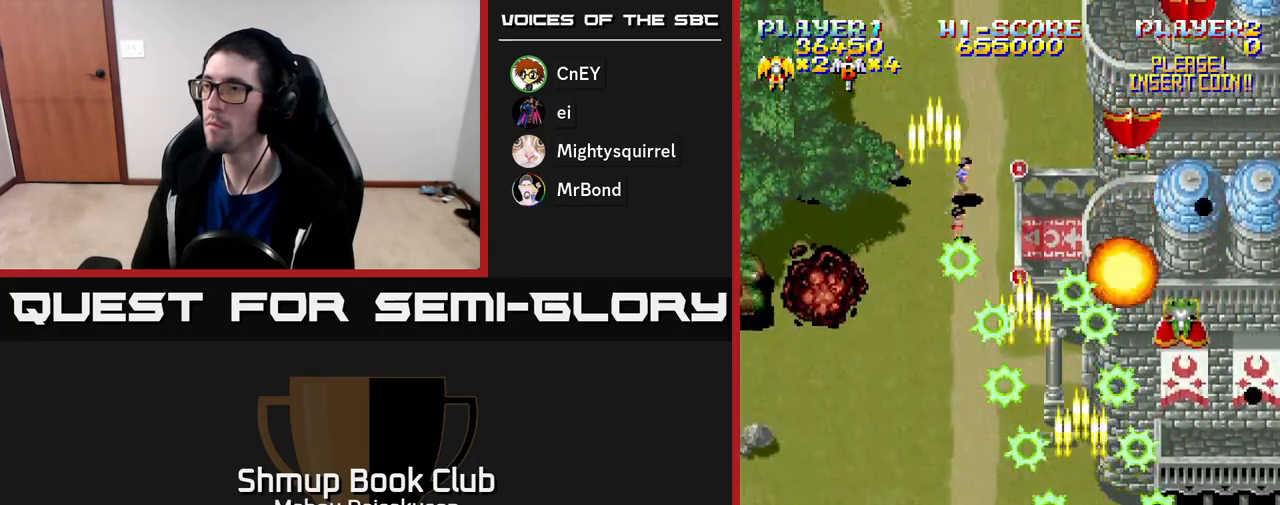
{"buttons": ["A", "DPAD_LEFT"], "right_stick": "center", "events": [[100, "DPAD_DOWN", "down"], [250, "DPAD_DOWN", "up"], [300, "DPAD_RIGHT", "up"], [333, "DPAD_LEFT", "down"]]}
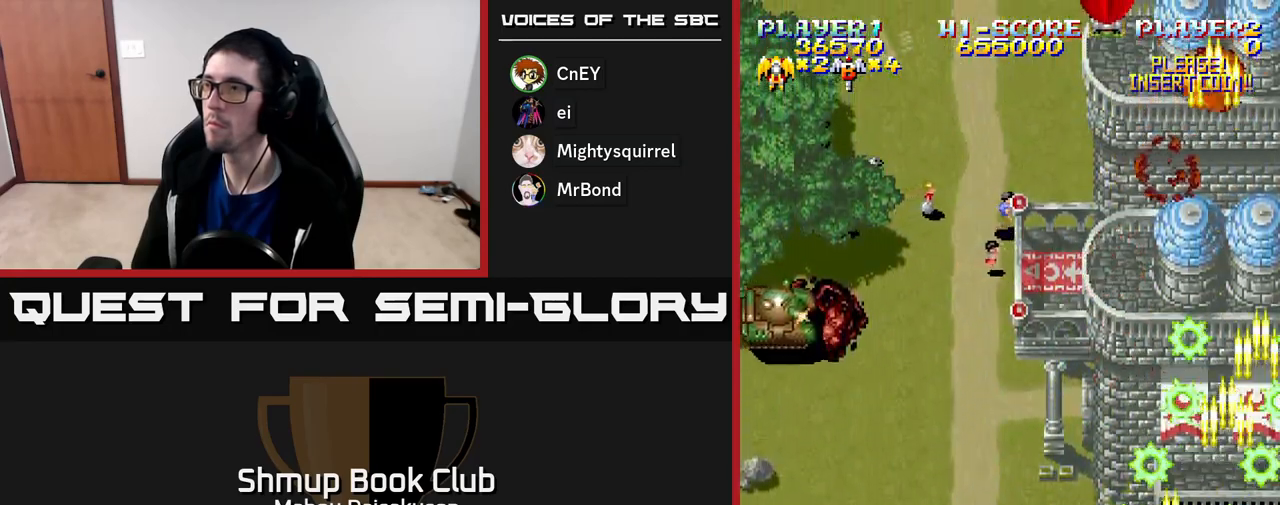
{"buttons": ["A", "DPAD_LEFT"], "right_stick": "center", "events": [[267, "DPAD_UP", "down"], [367, "DPAD_UP", "up"]]}
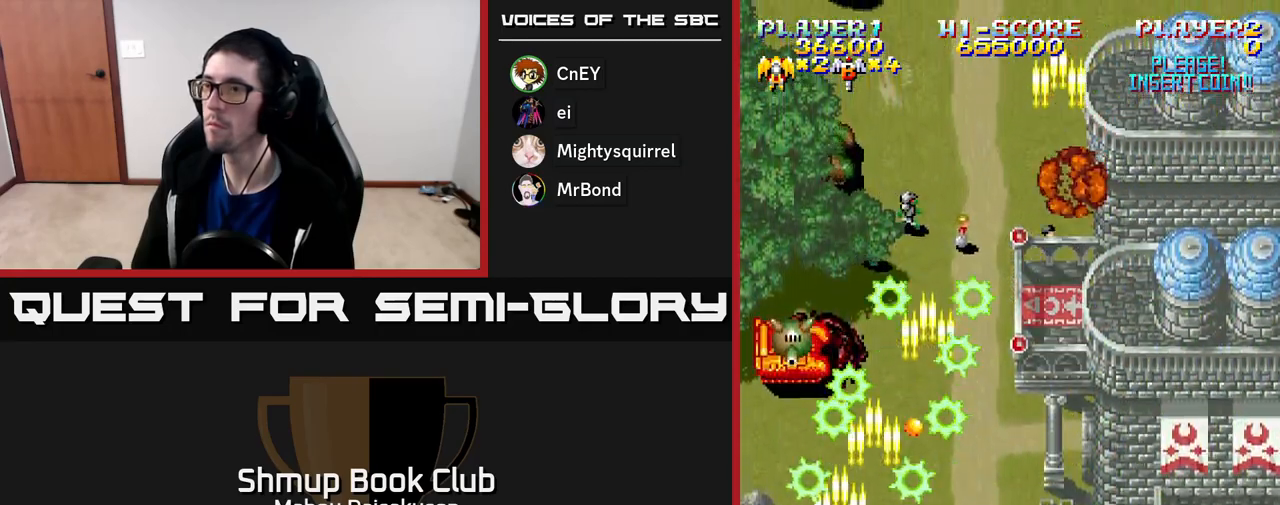
{"buttons": ["A", "DPAD_UP"], "right_stick": "center", "events": [[117, "DPAD_DOWN", "down"], [117, "DPAD_LEFT", "up"], [150, "DPAD_RIGHT", "down"], [350, "DPAD_DOWN", "up"], [350, "DPAD_RIGHT", "up"], [500, "DPAD_UP", "down"]]}
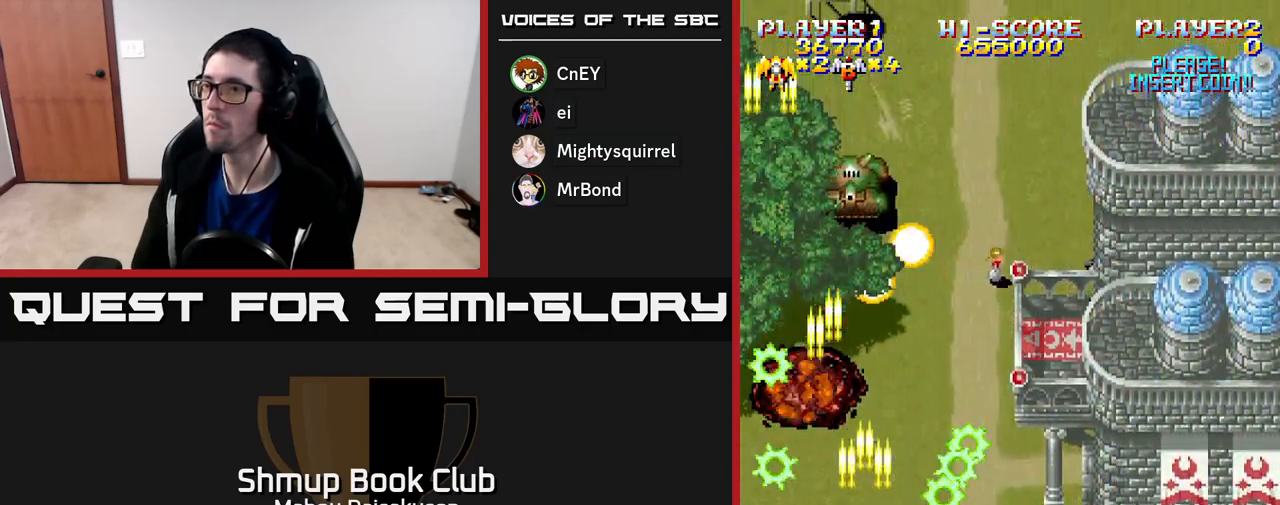
{"buttons": ["A", "DPAD_LEFT"], "right_stick": "center", "events": [[117, "DPAD_RIGHT", "down"], [333, "DPAD_RIGHT", "up"], [350, "DPAD_UP", "up"], [400, "DPAD_LEFT", "down"]]}
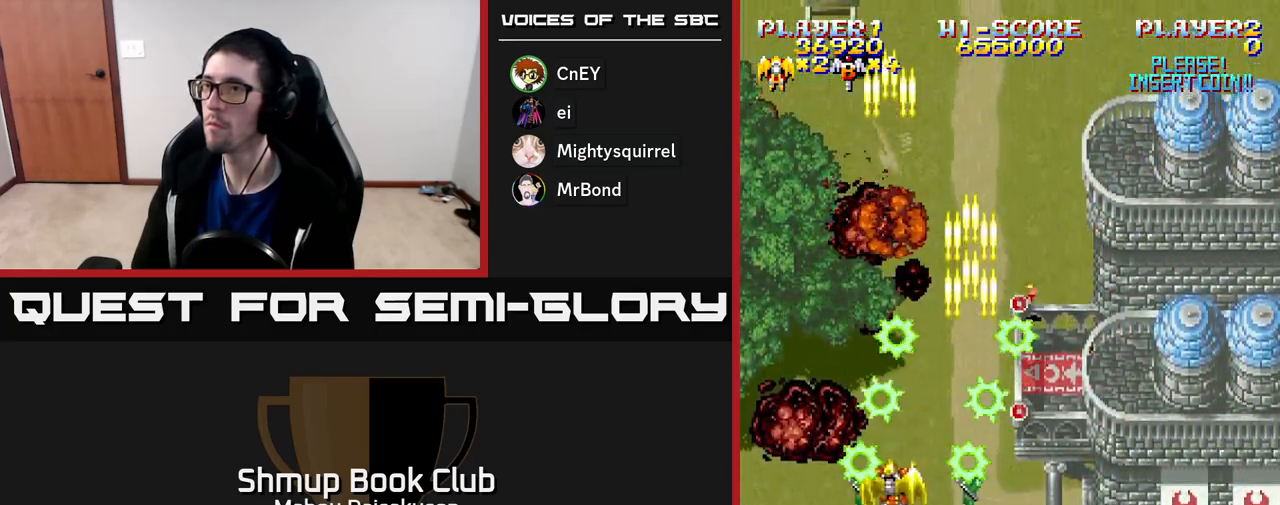
{"buttons": ["A", "DPAD_RIGHT"], "right_stick": "center", "events": [[67, "DPAD_LEFT", "up"], [83, "DPAD_DOWN", "down"], [133, "DPAD_RIGHT", "down"], [150, "DPAD_DOWN", "up"], [250, "A", "up"], [367, "A", "down"]]}
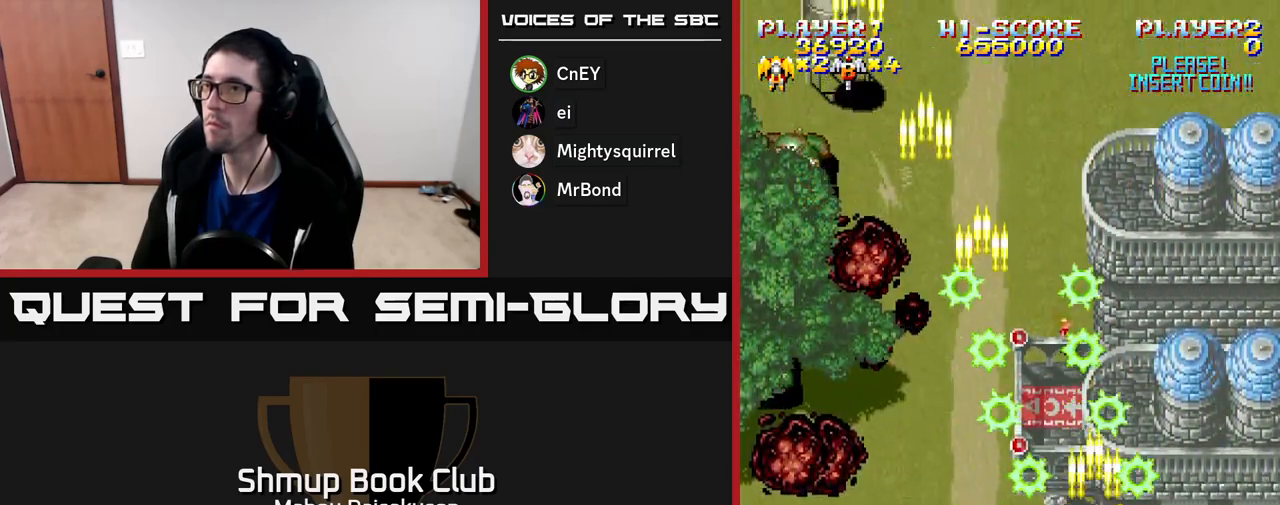
{"buttons": ["A", "DPAD_LEFT"], "right_stick": "center", "events": [[200, "DPAD_RIGHT", "up"], [233, "DPAD_LEFT", "down"]]}
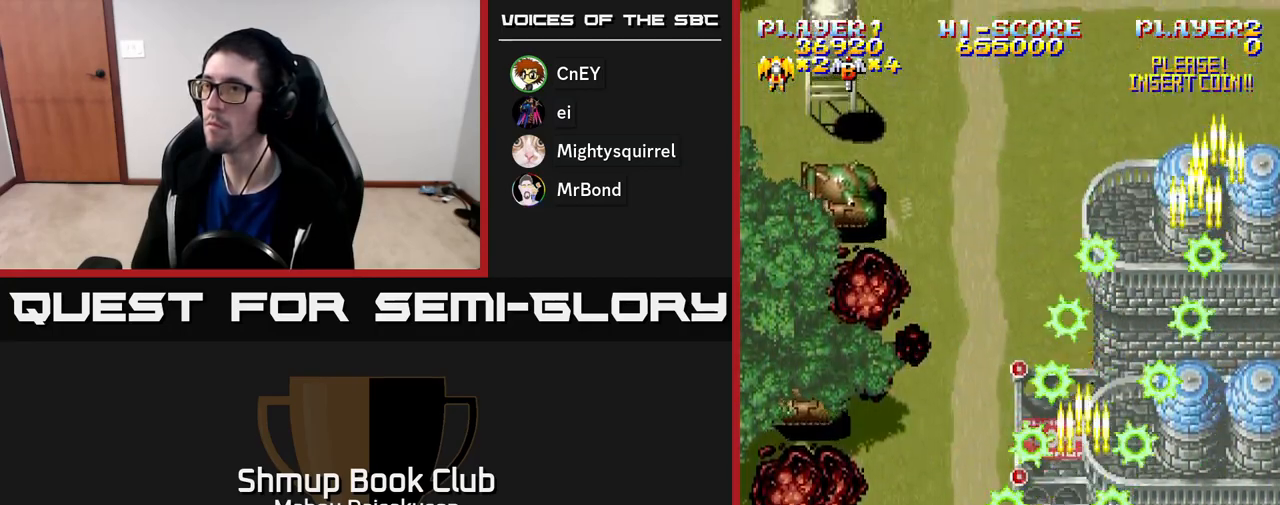
{"buttons": ["A"], "right_stick": "center", "events": [[283, "DPAD_DOWN", "down"], [283, "DPAD_LEFT", "up"], [333, "DPAD_RIGHT", "down"], [417, "DPAD_DOWN", "up"], [417, "DPAD_RIGHT", "up"]]}
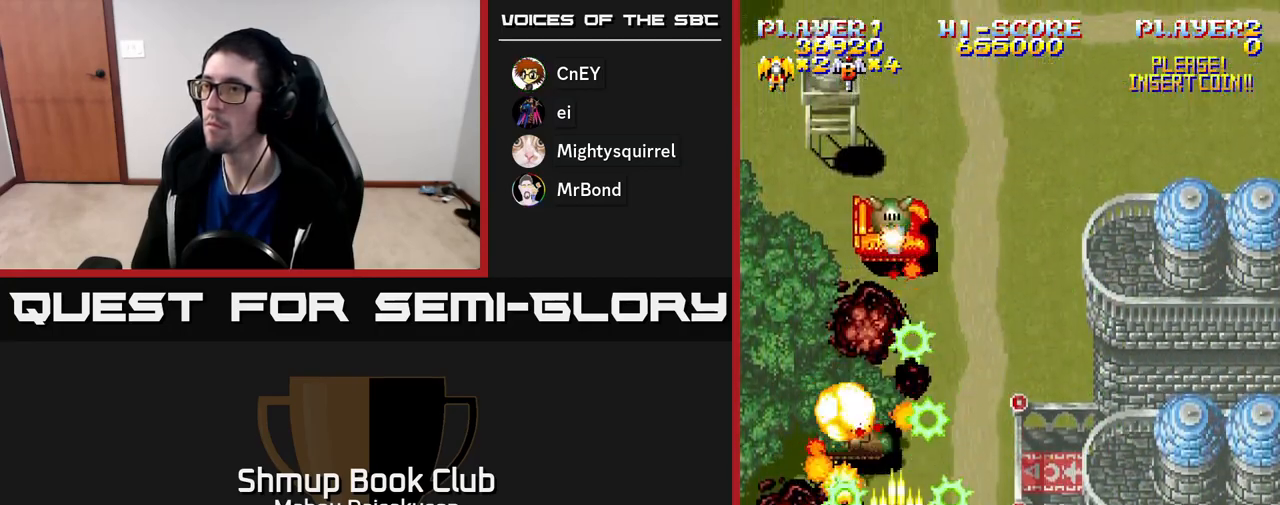
{"buttons": ["A", "DPAD_UP", "DPAD_RIGHT"], "right_stick": "center", "events": [[17, "DPAD_RIGHT", "down"], [183, "DPAD_UP", "down"]]}
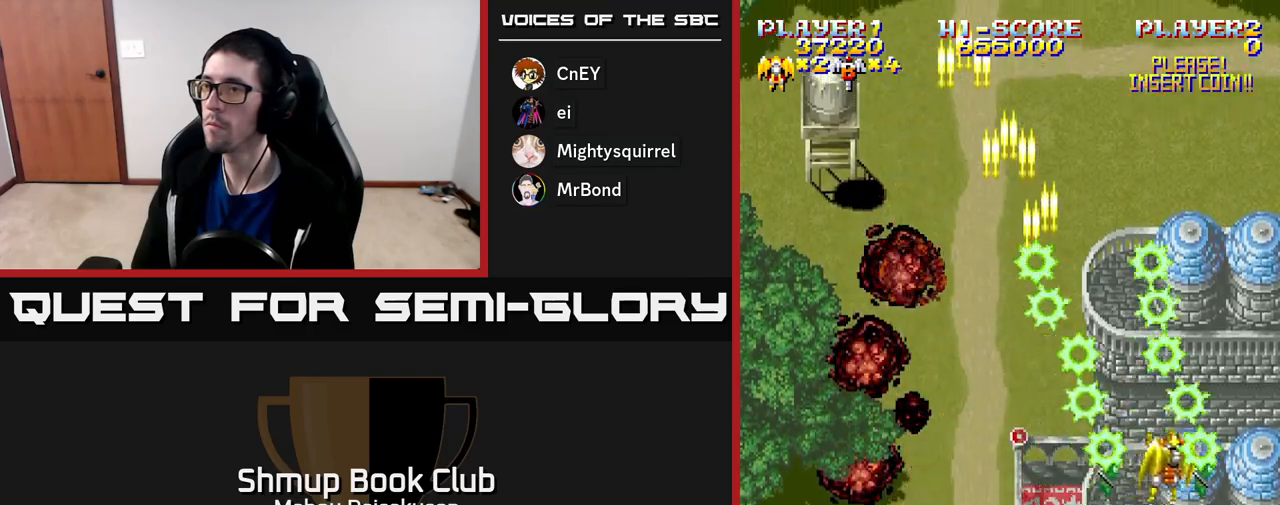
{"buttons": ["A"], "right_stick": "center", "events": [[17, "DPAD_RIGHT", "up"], [17, "DPAD_UP", "up"], [233, "DPAD_RIGHT", "down"], [267, "DPAD_RIGHT", "up"]]}
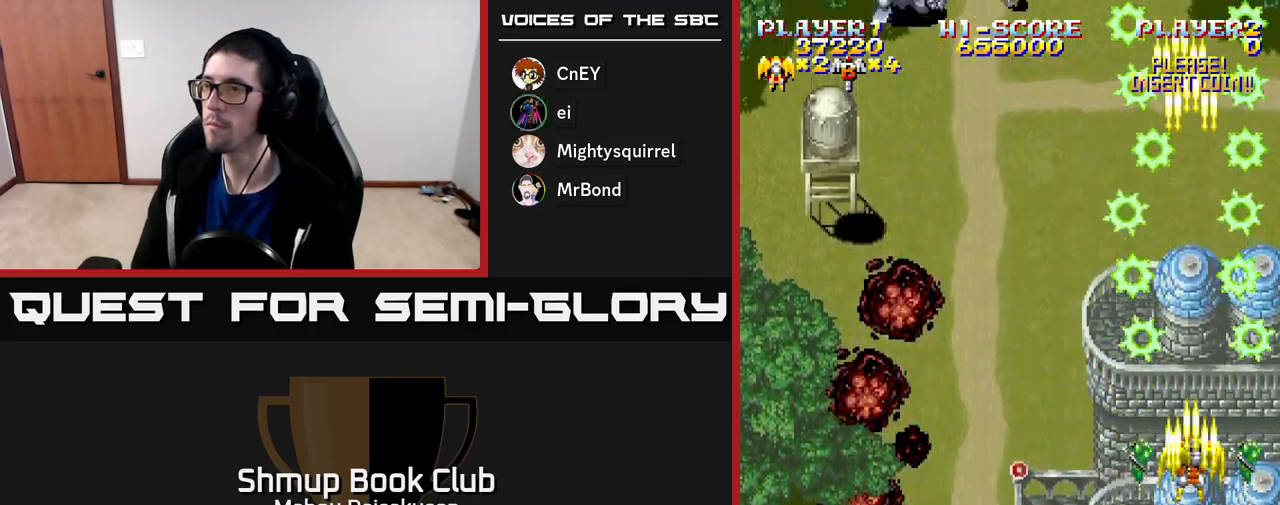
{"buttons": ["A", "DPAD_UP", "DPAD_LEFT"], "right_stick": "center", "events": [[300, "DPAD_LEFT", "down"], [467, "DPAD_UP", "down"]]}
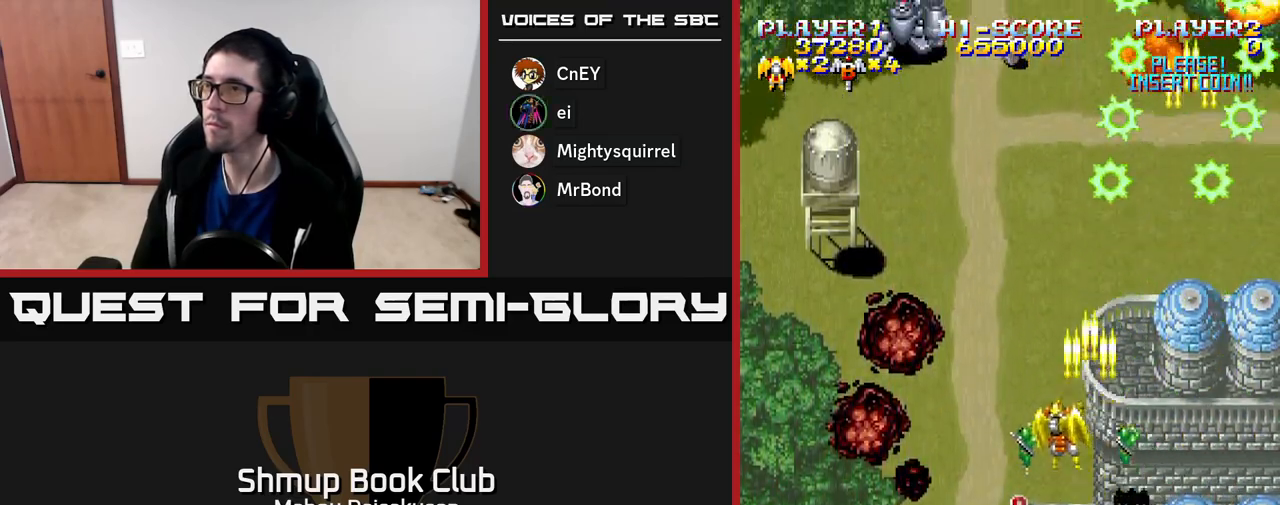
{"buttons": ["A", "DPAD_RIGHT"], "right_stick": "center", "events": [[233, "DPAD_LEFT", "up"], [233, "DPAD_UP", "up"], [467, "DPAD_RIGHT", "down"]]}
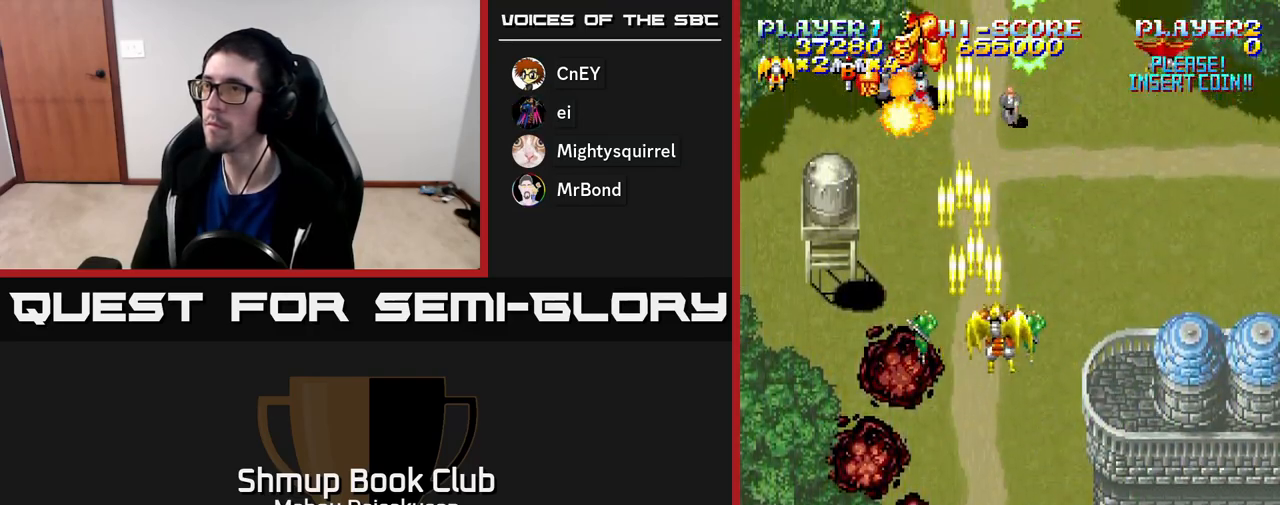
{"buttons": ["A"], "right_stick": "center", "events": [[17, "DPAD_RIGHT", "up"]]}
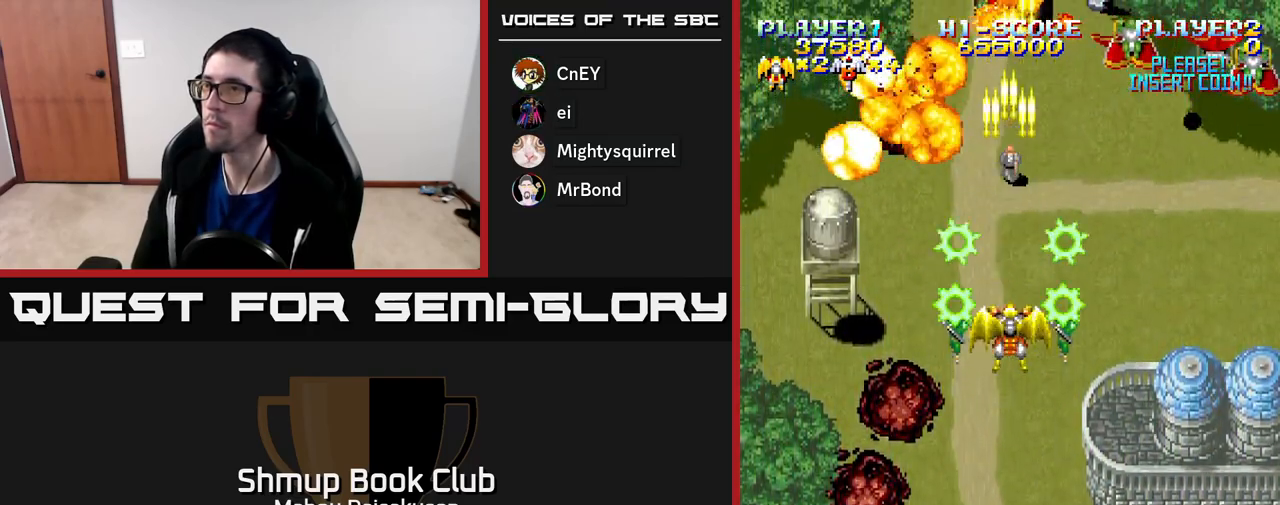
{"buttons": ["A", "DPAD_DOWN", "DPAD_RIGHT"], "right_stick": "center", "events": [[17, "DPAD_DOWN", "down"], [17, "DPAD_RIGHT", "down"], [33, "DPAD_DOWN", "up"], [317, "DPAD_DOWN", "down"]]}
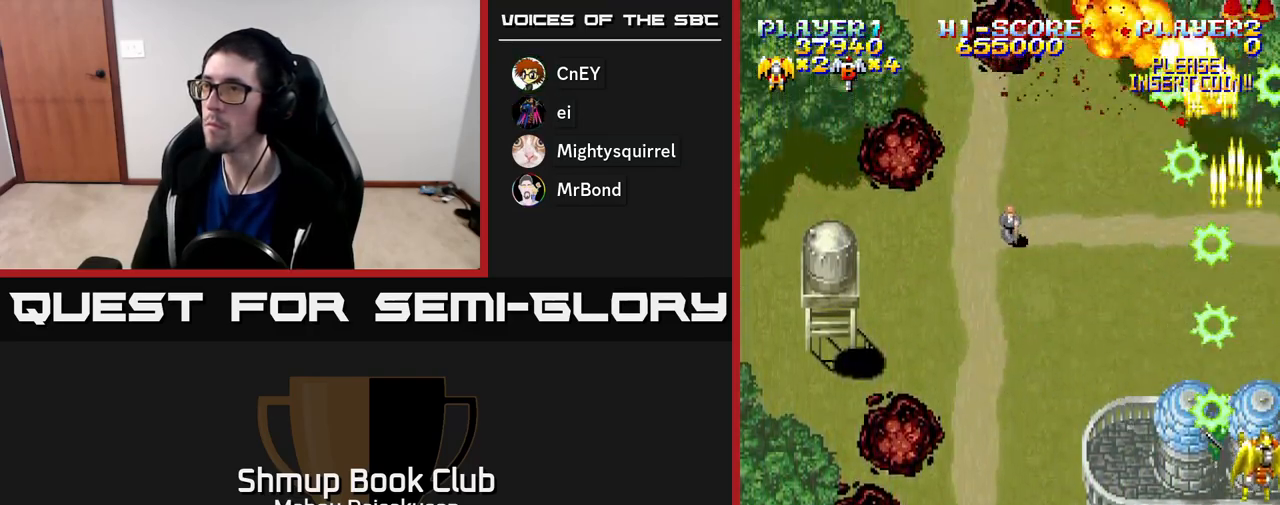
{"buttons": ["A", "DPAD_UP", "DPAD_LEFT"], "right_stick": "center", "events": [[33, "DPAD_RIGHT", "up"], [133, "DPAD_LEFT", "down"], [200, "DPAD_DOWN", "up"], [317, "DPAD_UP", "down"], [333, "DPAD_LEFT", "up"], [467, "DPAD_LEFT", "down"]]}
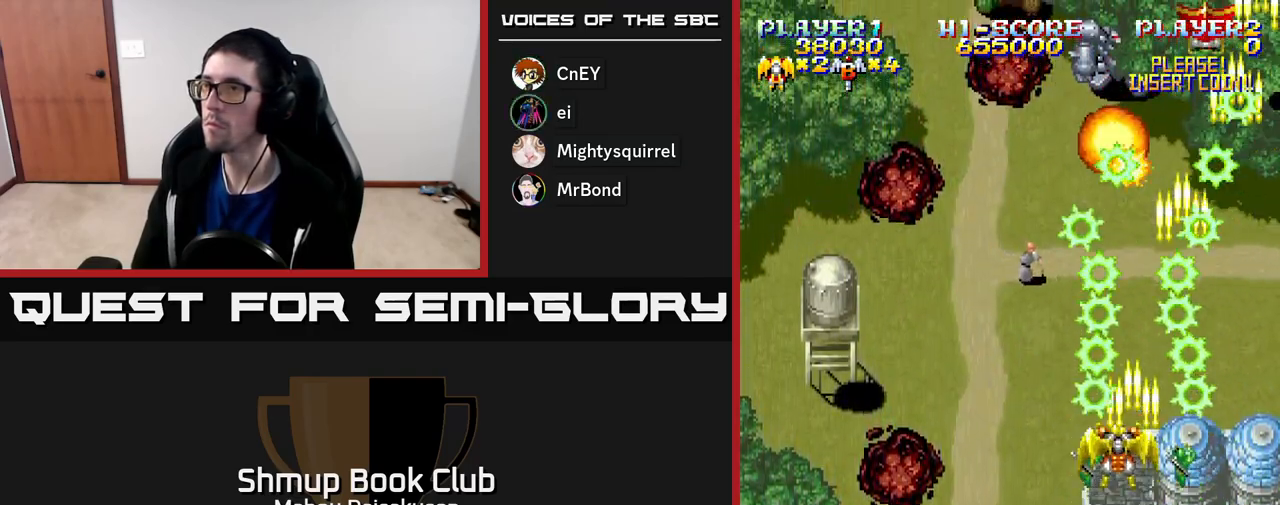
{"buttons": ["A", "DPAD_LEFT"], "right_stick": "center", "events": [[100, "DPAD_UP", "up"], [133, "DPAD_LEFT", "up"], [367, "DPAD_LEFT", "down"]]}
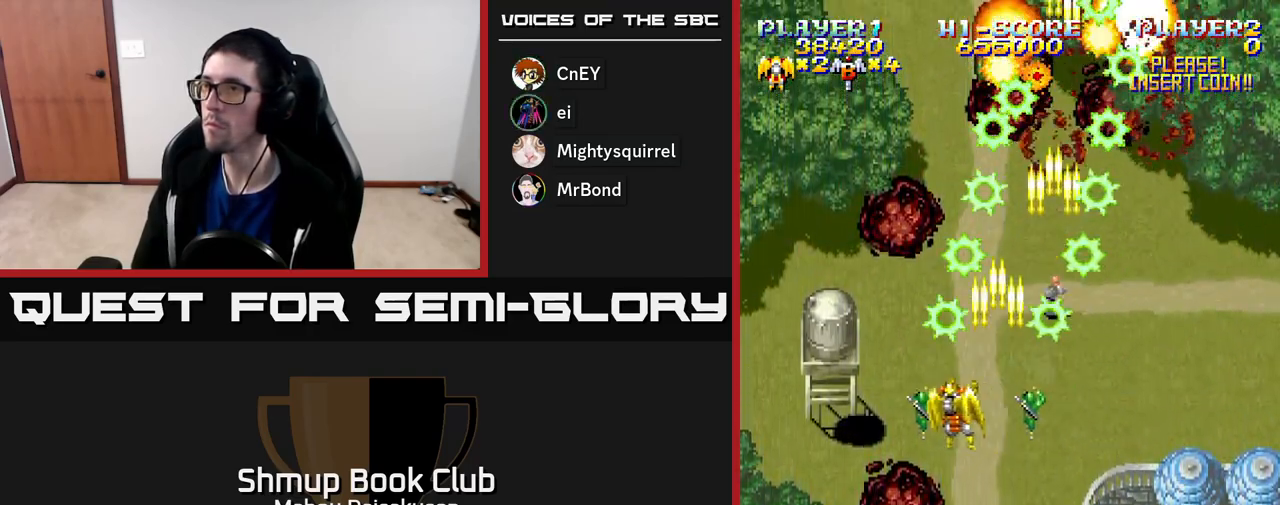
{"buttons": ["A", "DPAD_UP"], "right_stick": "center", "events": [[183, "DPAD_DOWN", "down"], [217, "DPAD_LEFT", "up"], [267, "DPAD_DOWN", "up"], [417, "DPAD_UP", "down"]]}
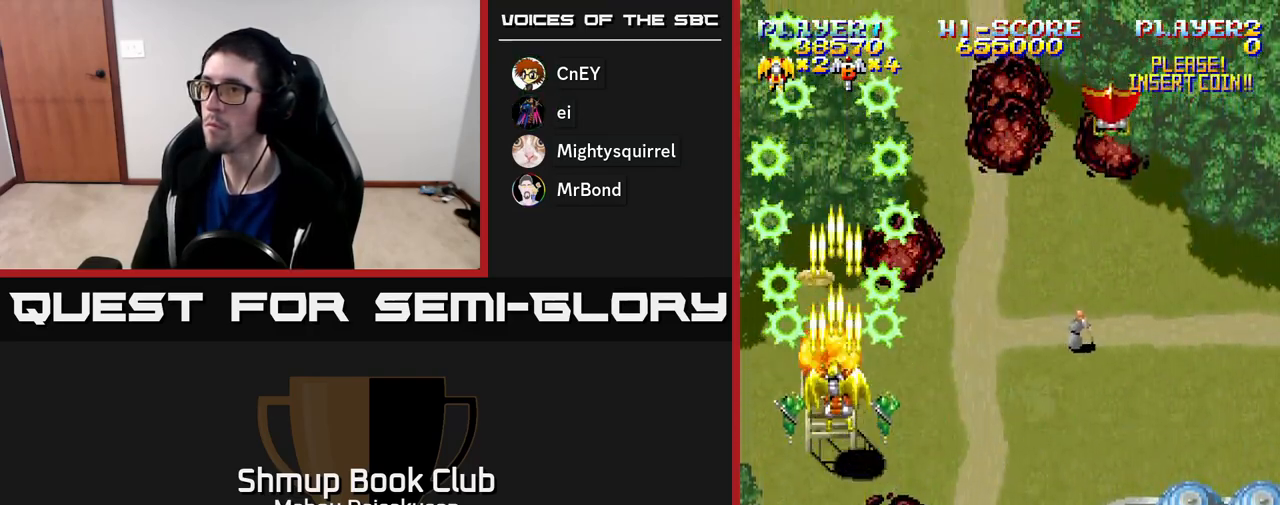
{"buttons": ["A", "DPAD_DOWN"], "right_stick": "center", "events": [[350, "DPAD_LEFT", "down"], [417, "DPAD_UP", "up"], [483, "DPAD_DOWN", "down"], [500, "DPAD_LEFT", "up"]]}
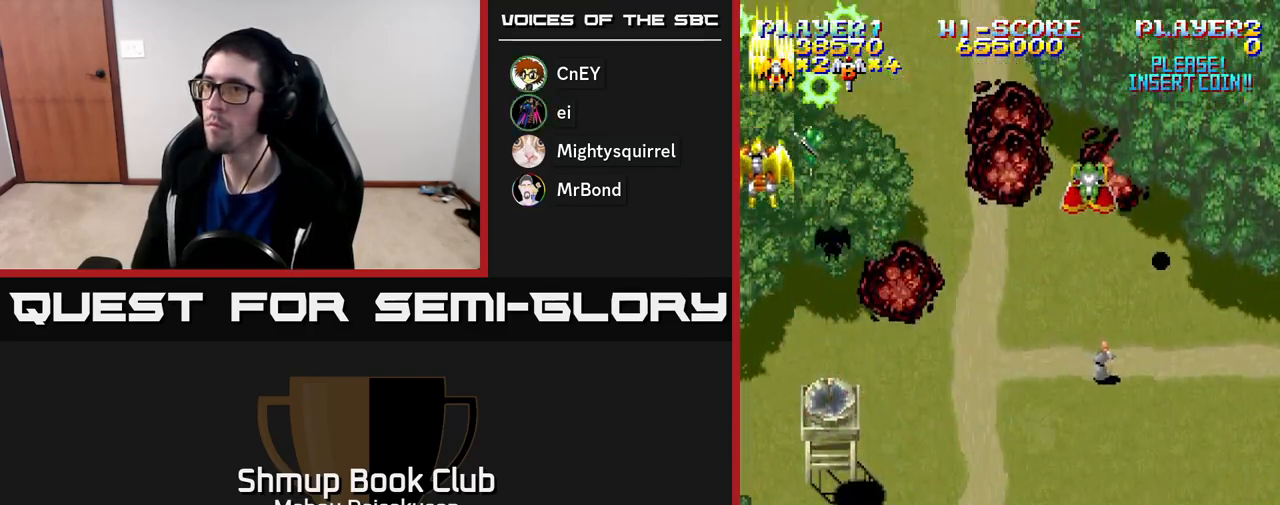
{"buttons": ["A", "DPAD_RIGHT"], "right_stick": "center", "events": [[17, "DPAD_RIGHT", "down"], [350, "DPAD_DOWN", "up"]]}
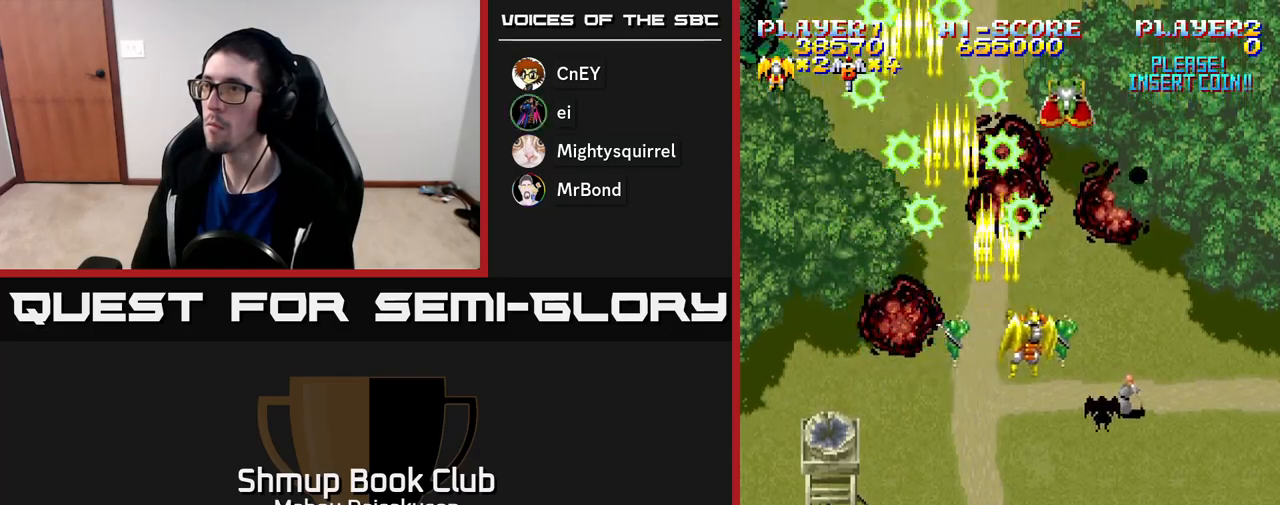
{"buttons": ["A", "DPAD_LEFT"], "right_stick": "center", "events": [[117, "DPAD_DOWN", "down"], [150, "DPAD_RIGHT", "up"], [367, "DPAD_LEFT", "down"], [433, "DPAD_DOWN", "up"]]}